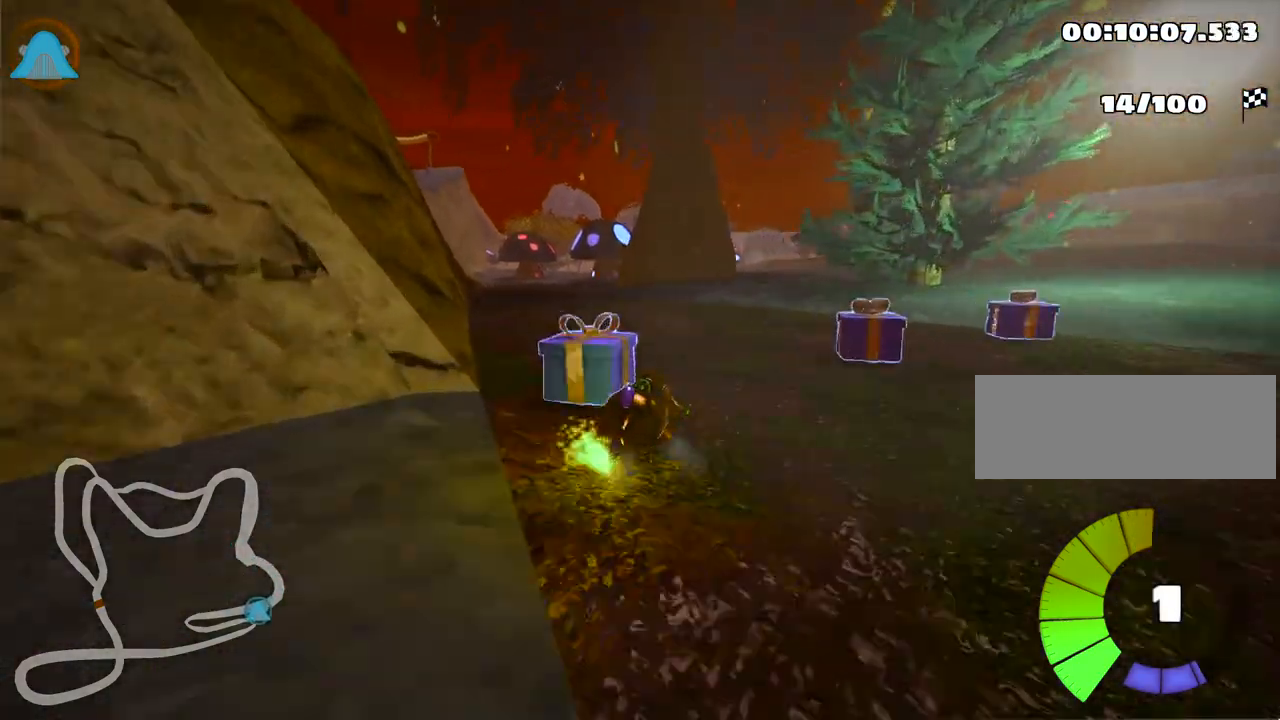
Gameplay with keyboard; each line is a JSON object with the keys held at the frame after it. "events" lists presses ("down") and releases ("up") of "down", "fire", "flag", "left", "look", "nitro", "right", "skid" and "up" between this image and that frame as [ms after this image, input, new state], when the widget could be followed in between. No other keys are recorded. Mouse input is not recorded. Key names are as the overlay labels them; some are game actions (e.g. jump) rather than physical keys.
{"keys": ["left", "up"], "events": [[67, "right", "up"], [83, "left", "down"], [217, "skid", "up"]]}
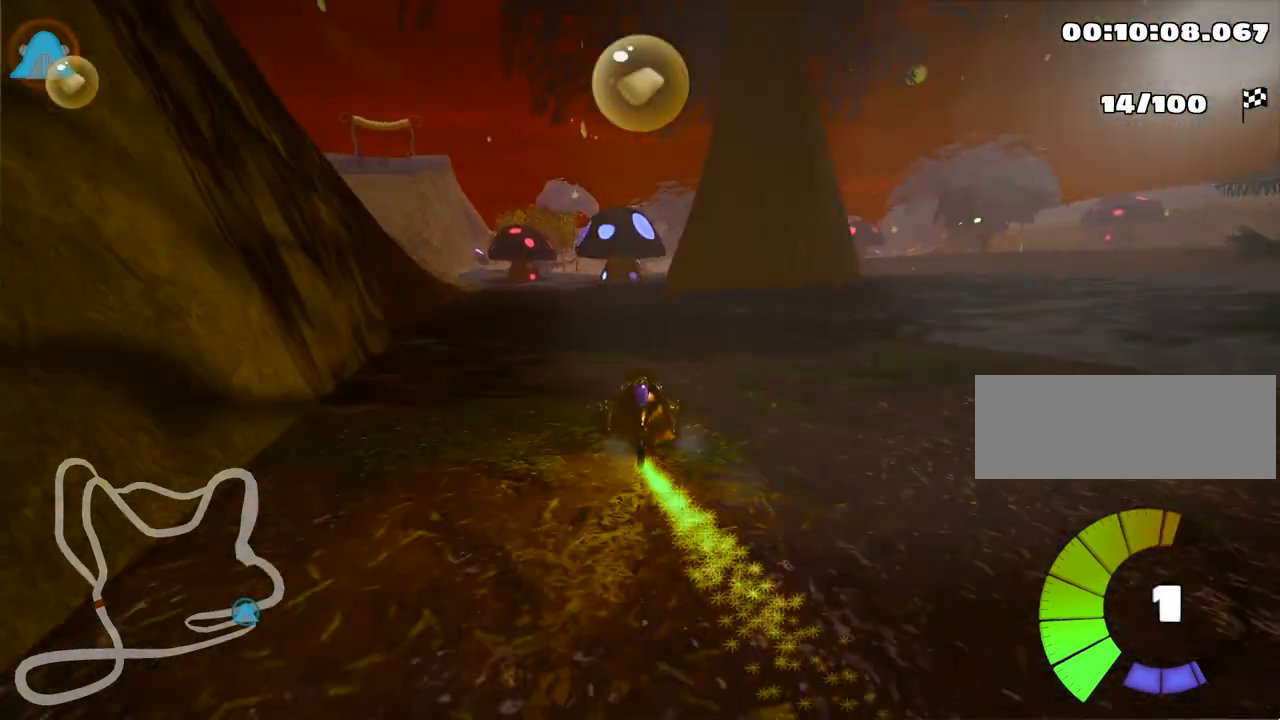
{"keys": ["right", "up"], "events": [[117, "left", "up"], [317, "right", "down"]]}
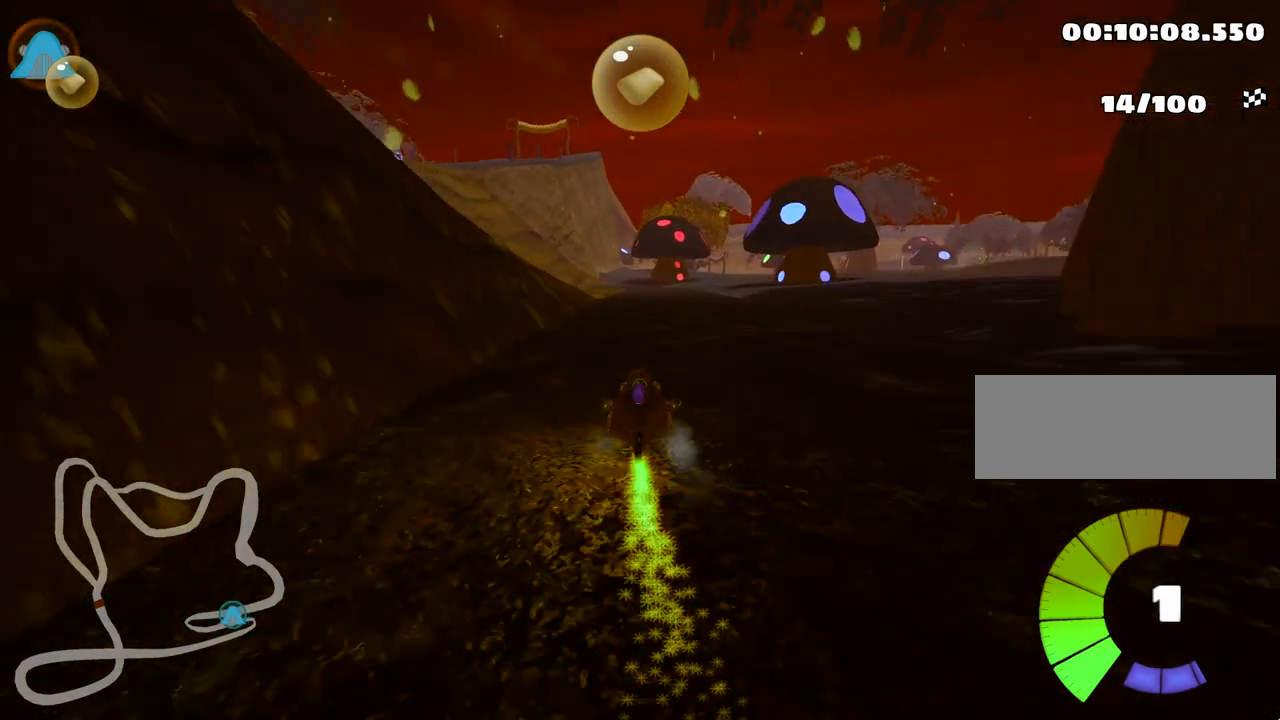
{"keys": ["right", "skid"], "events": [[67, "up", "up"], [183, "right", "up"], [217, "skid", "down"], [233, "left", "down"], [417, "left", "up"], [467, "right", "down"]]}
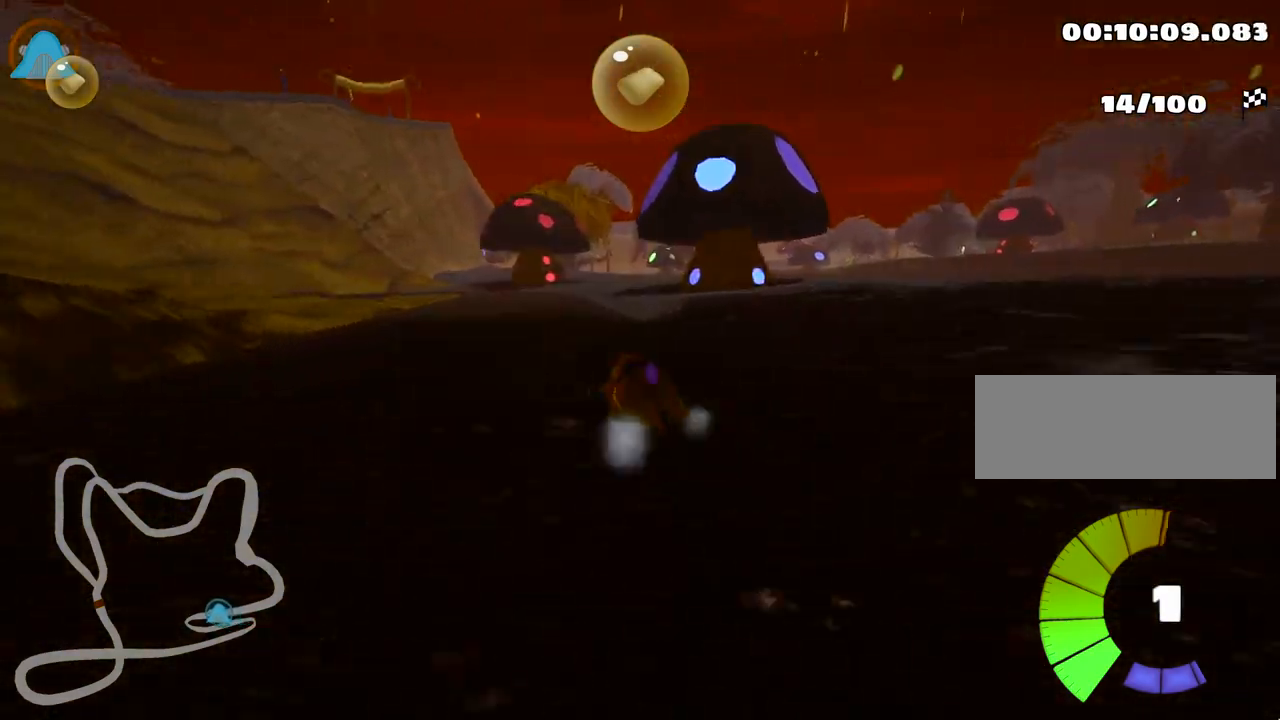
{"keys": ["down", "left", "skid"], "events": [[367, "left", "down"], [483, "right", "up"], [500, "down", "down"]]}
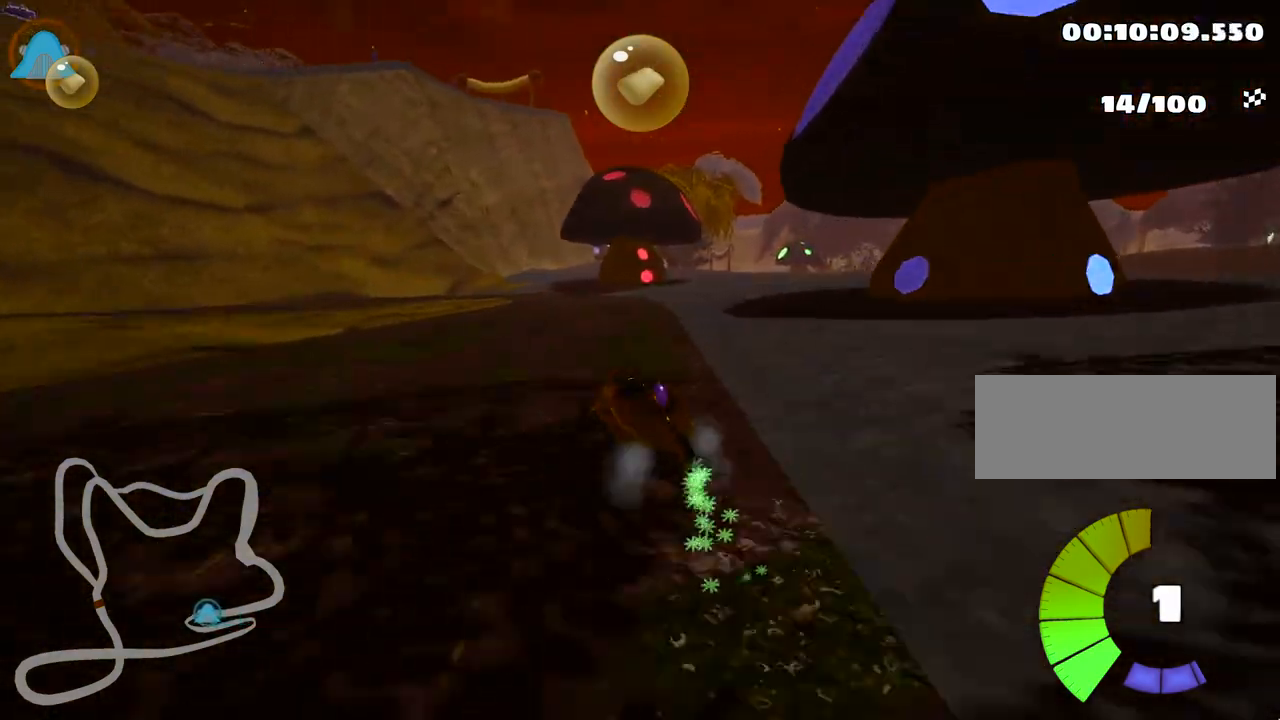
{"keys": ["left"], "events": [[200, "down", "up"], [450, "skid", "up"]]}
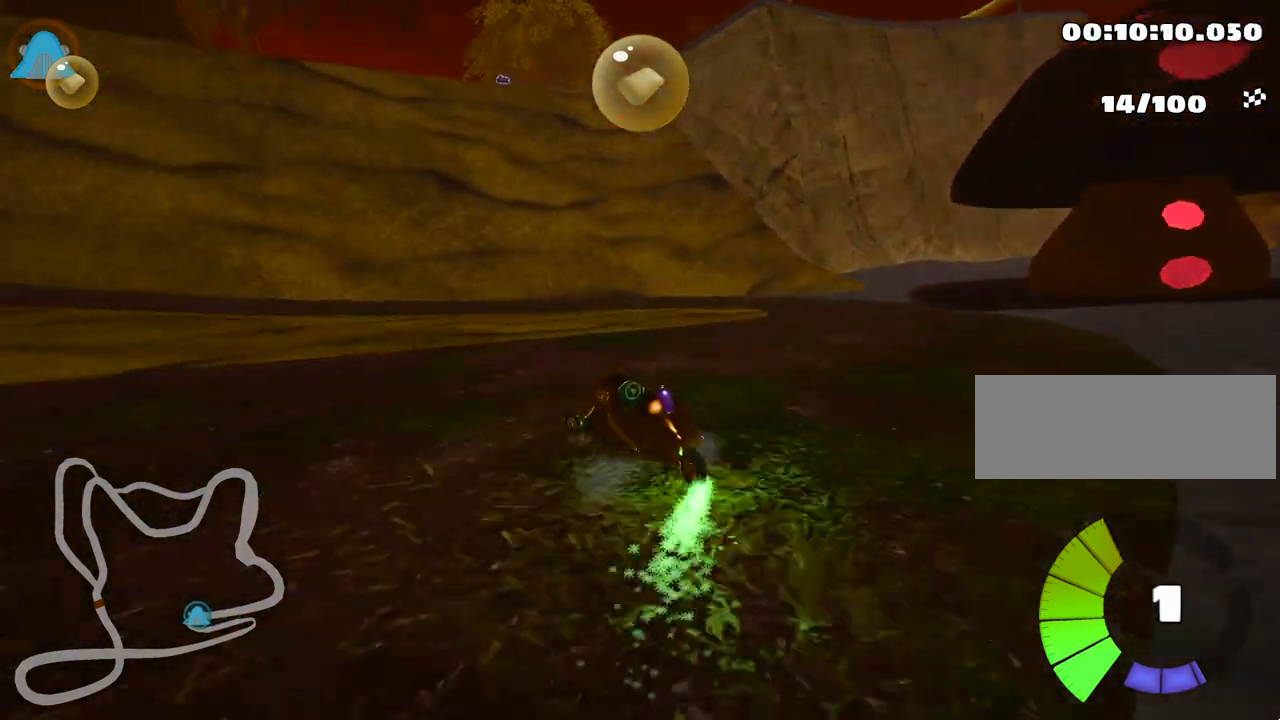
{"keys": ["left", "skid", "up"], "events": [[17, "up", "down"], [500, "skid", "down"]]}
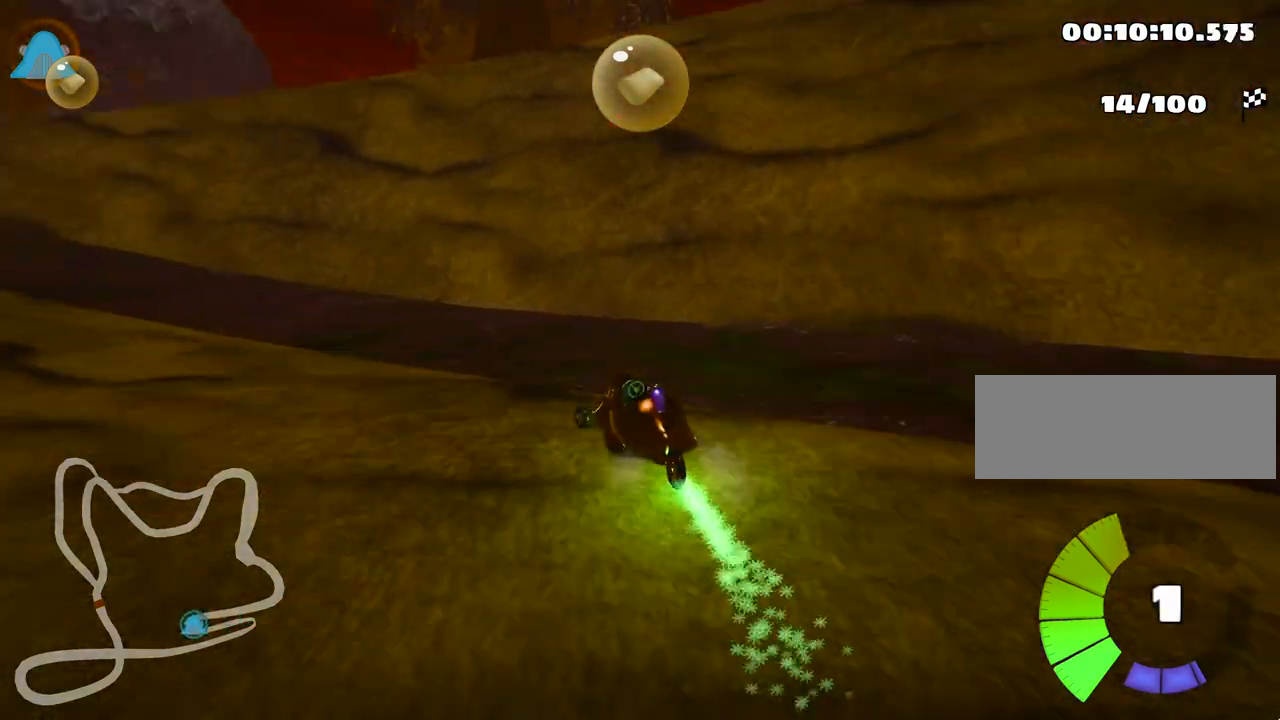
{"keys": ["left", "nitro", "up"], "events": [[317, "skid", "up"], [450, "nitro", "down"]]}
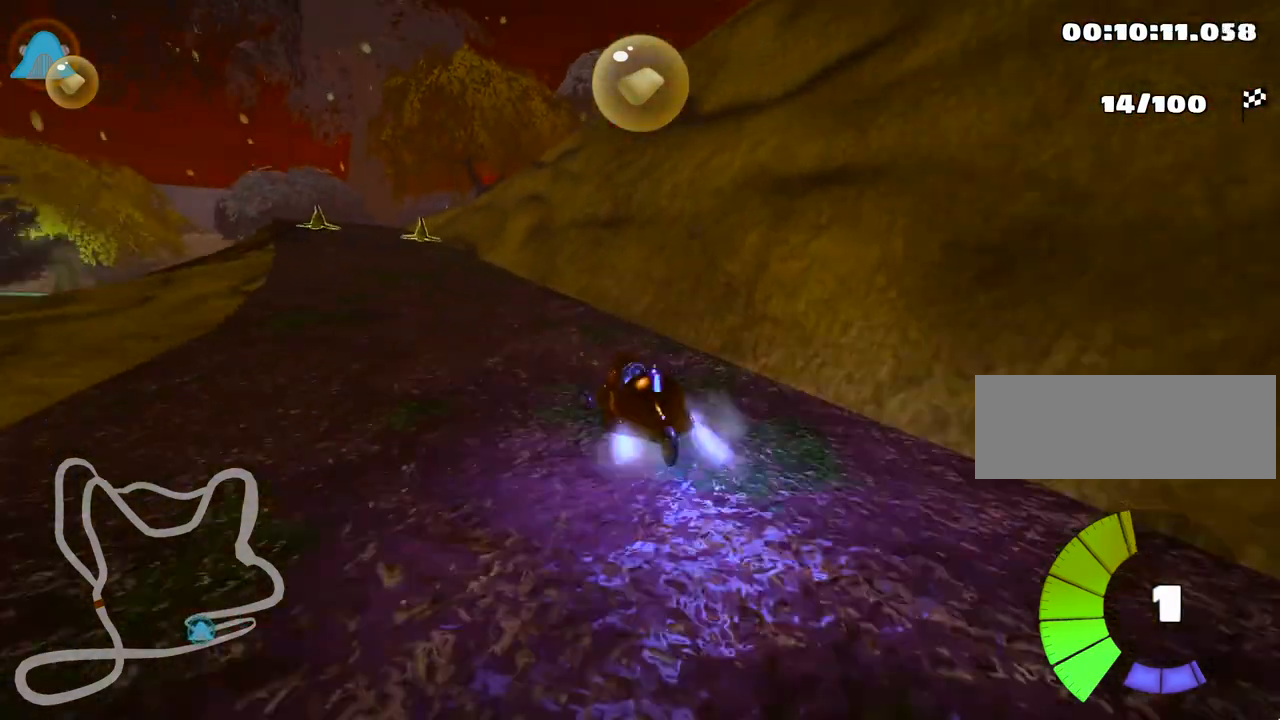
{"keys": ["up"], "events": [[133, "nitro", "up"], [267, "left", "up"]]}
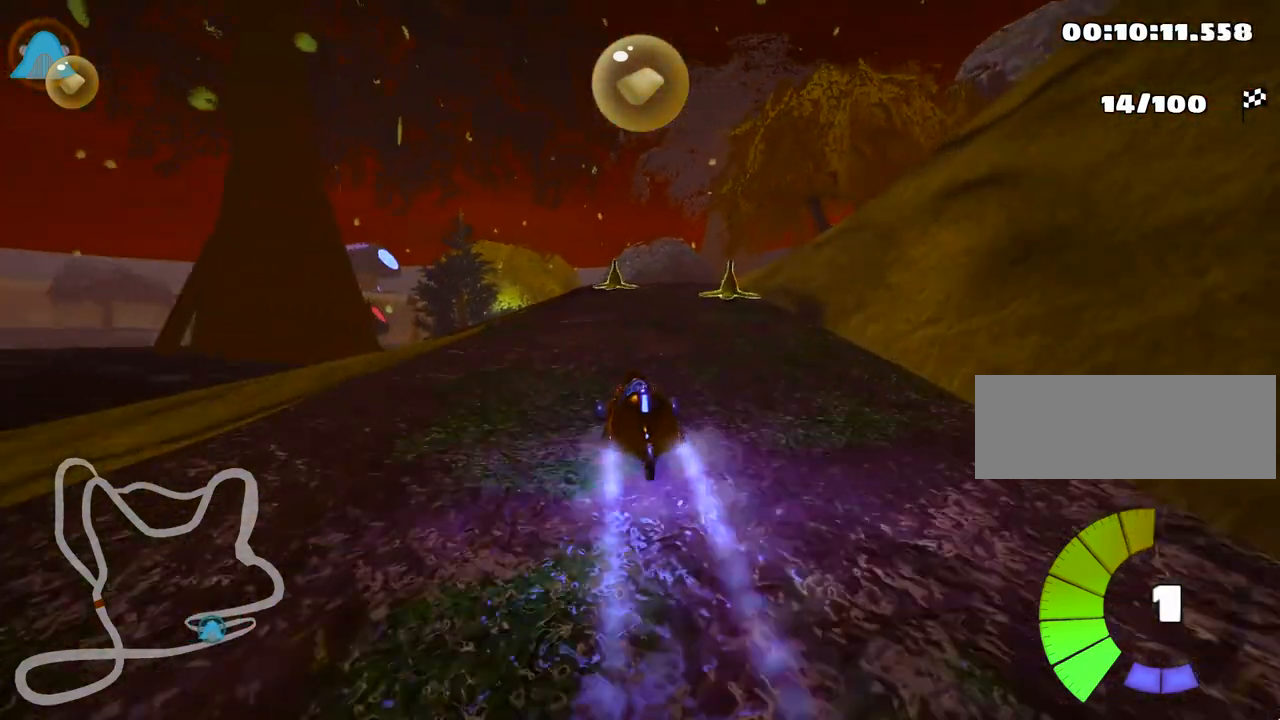
{"keys": ["left"], "events": [[50, "right", "down"], [200, "up", "up"], [267, "right", "up"], [317, "left", "down"]]}
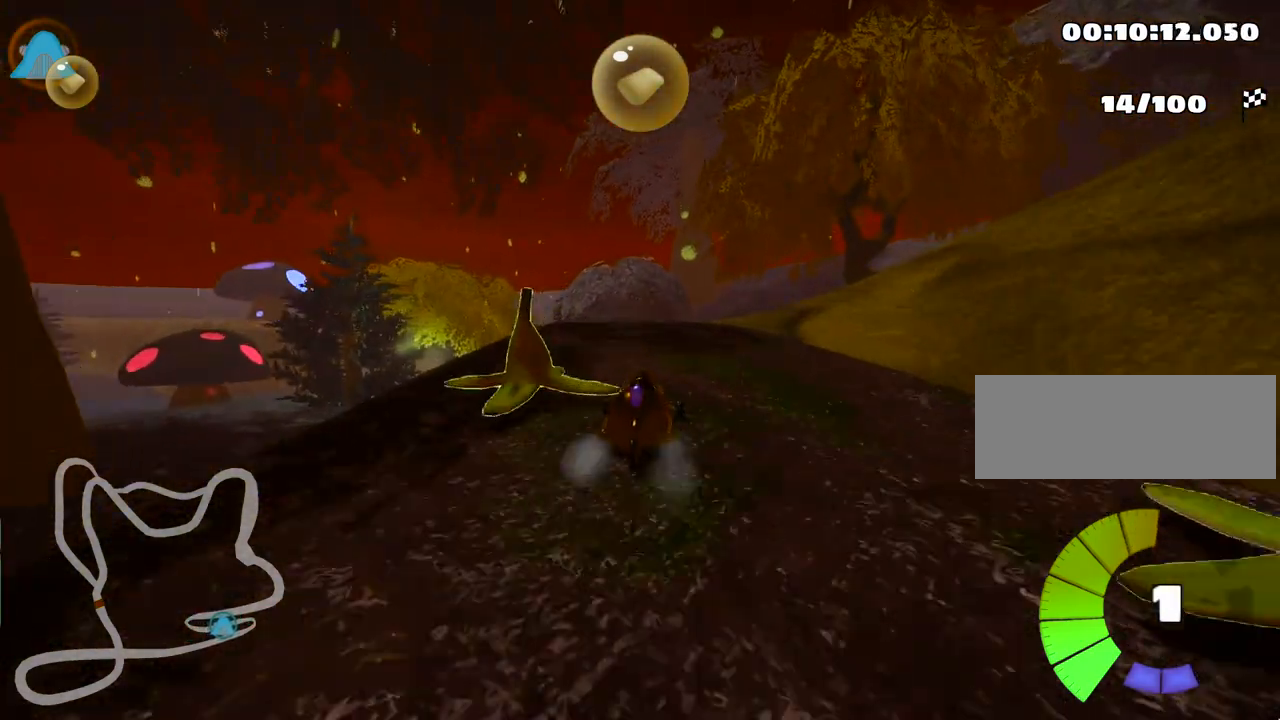
{"keys": ["right", "skid"], "events": [[167, "left", "up"], [300, "skid", "down"], [317, "right", "down"]]}
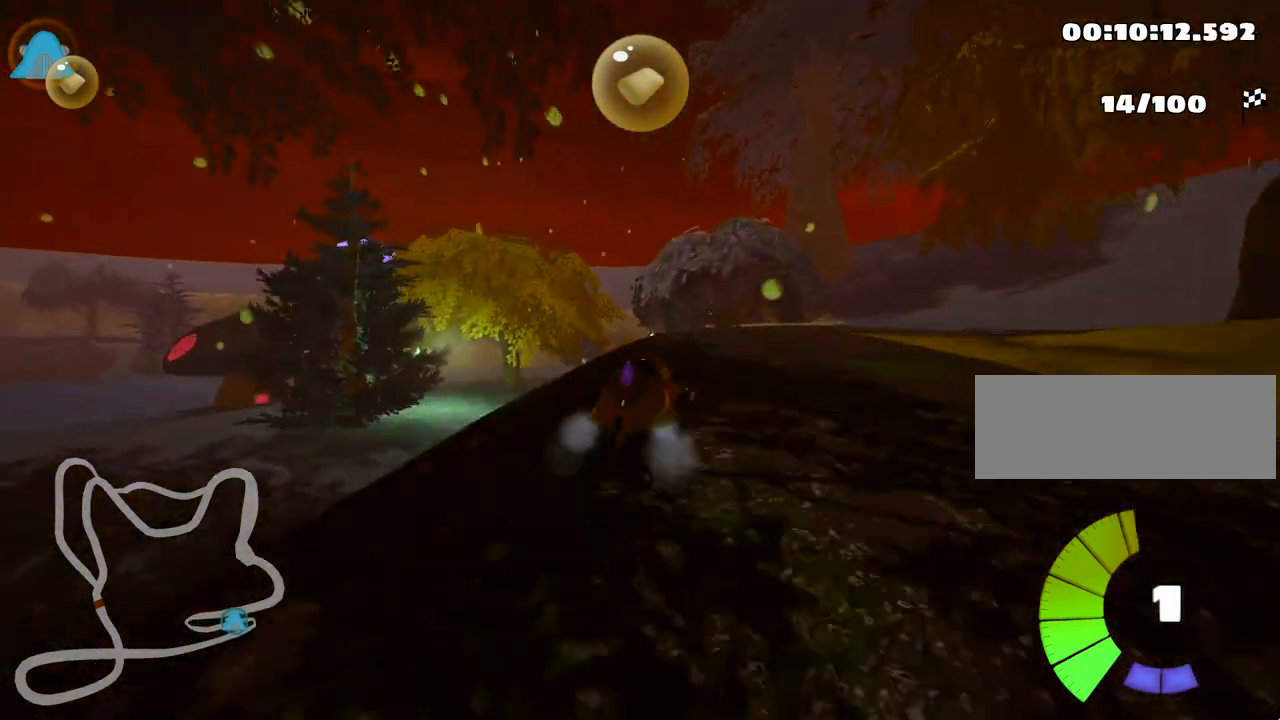
{"keys": ["right", "skid"], "events": [[217, "down", "down"], [333, "down", "up"]]}
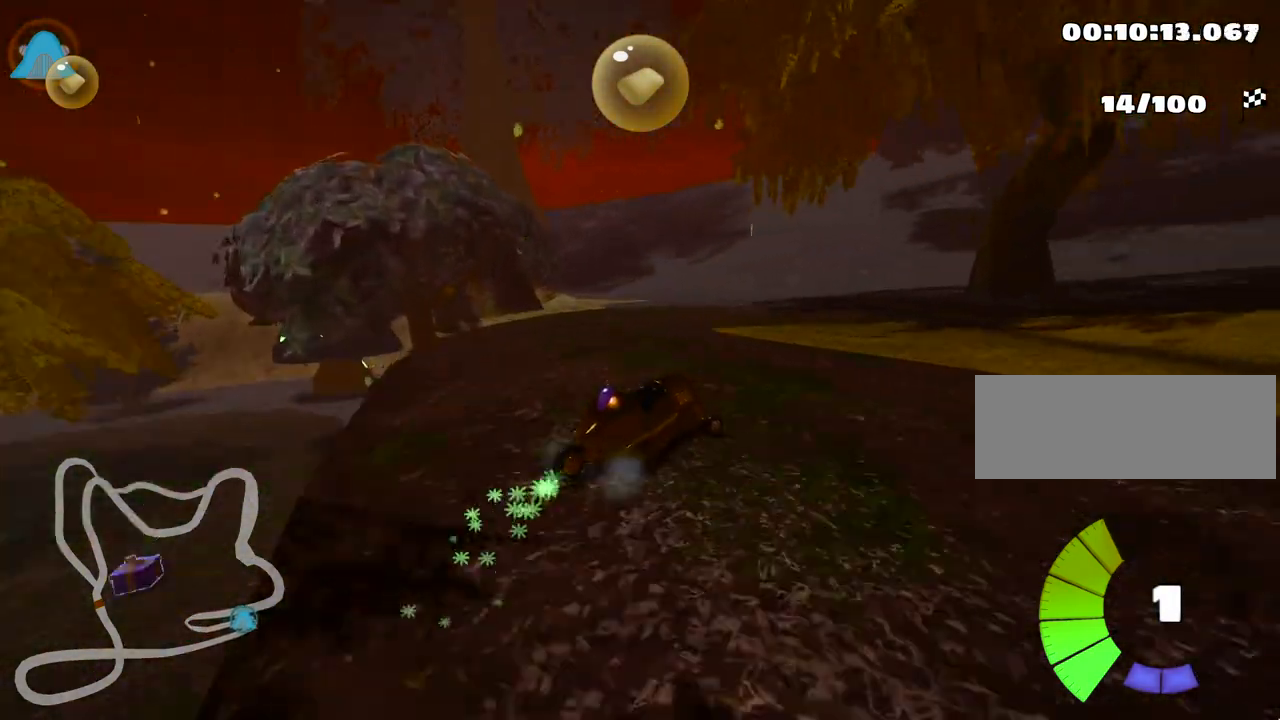
{"keys": ["right", "skid", "up"], "events": [[50, "skid", "up"], [433, "skid", "down"], [500, "up", "down"]]}
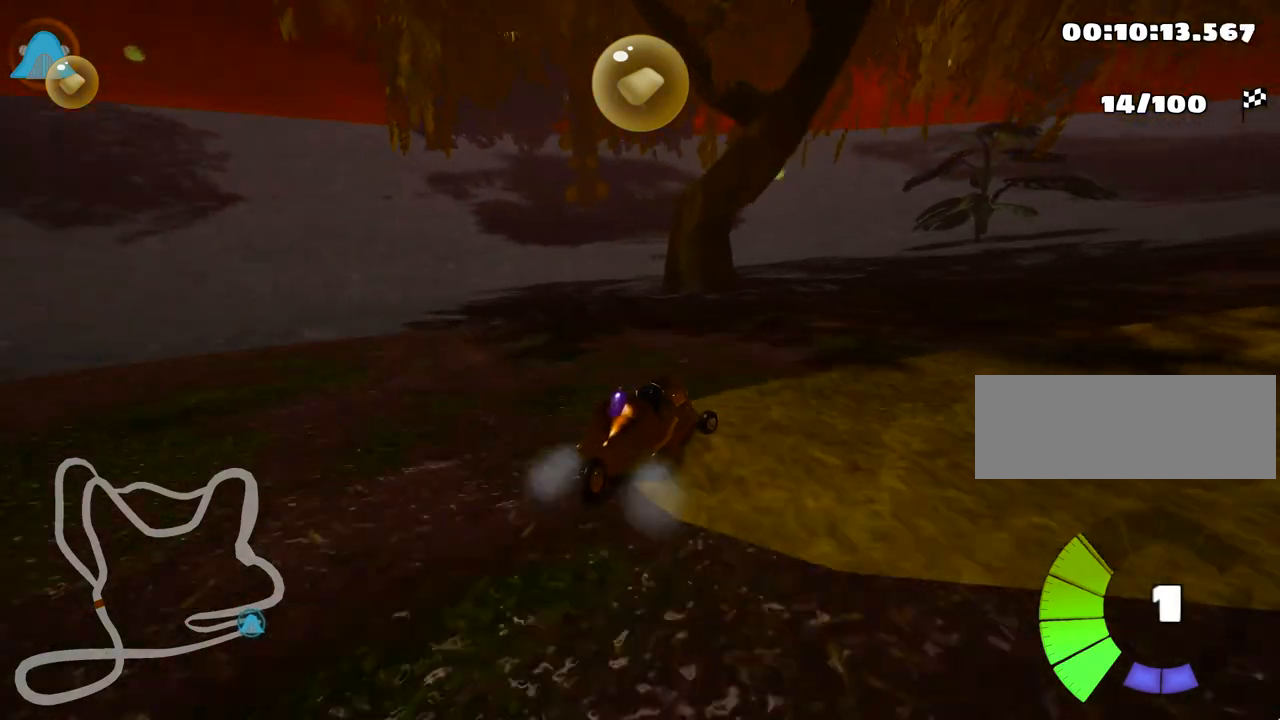
{"keys": ["right", "up"], "events": [[417, "skid", "up"]]}
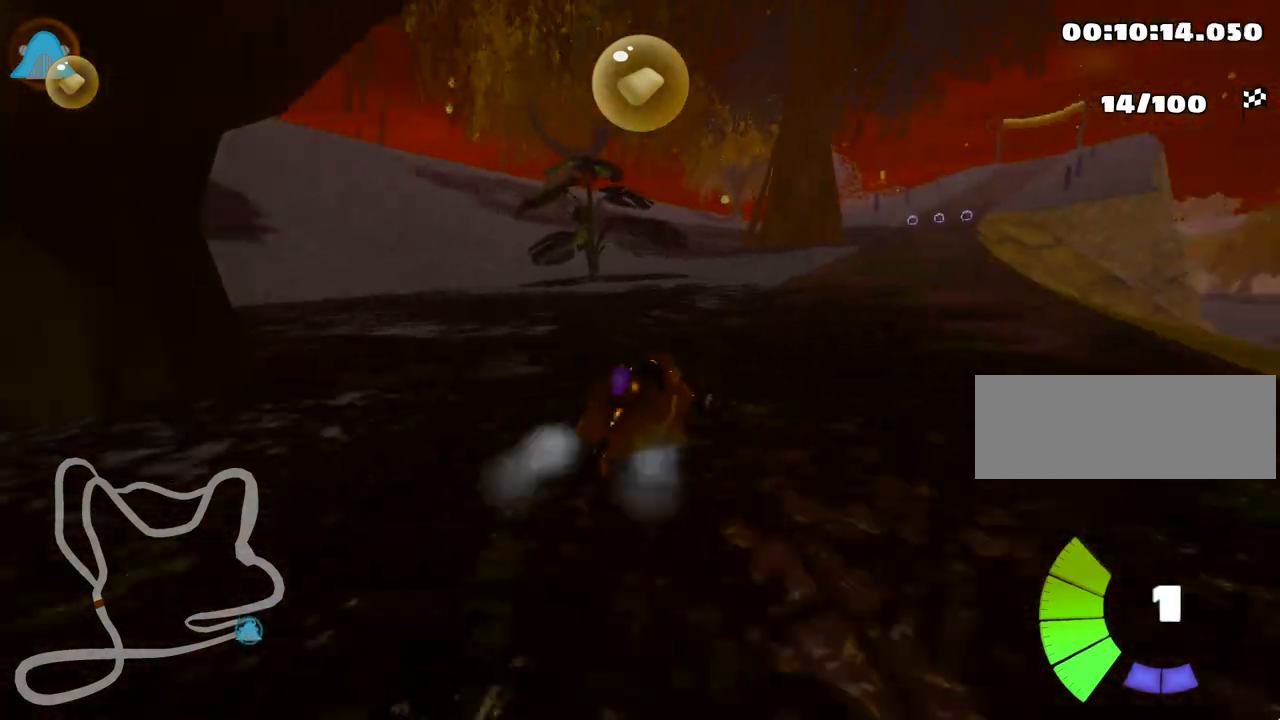
{"keys": ["left", "skid", "up"], "events": [[17, "nitro", "down"], [133, "nitro", "up"], [317, "right", "up"], [350, "left", "down"], [367, "skid", "down"]]}
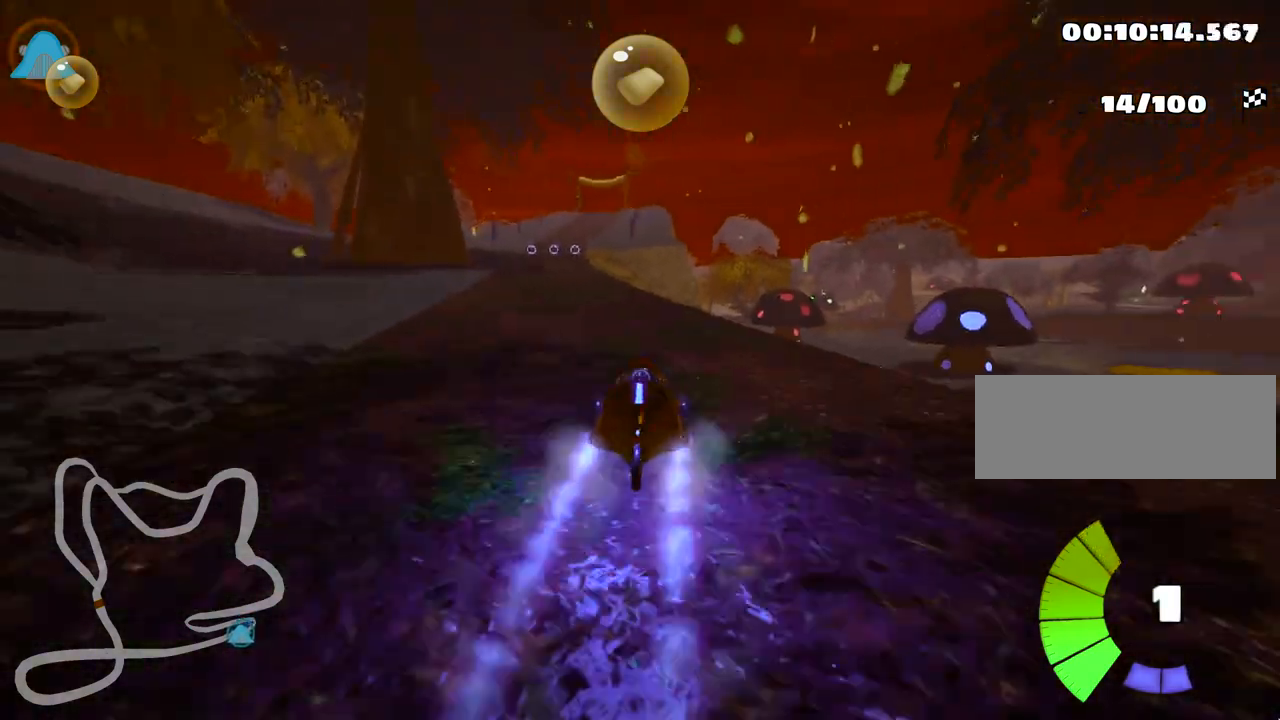
{"keys": ["right", "skid", "up"], "events": [[133, "left", "up"], [150, "right", "down"]]}
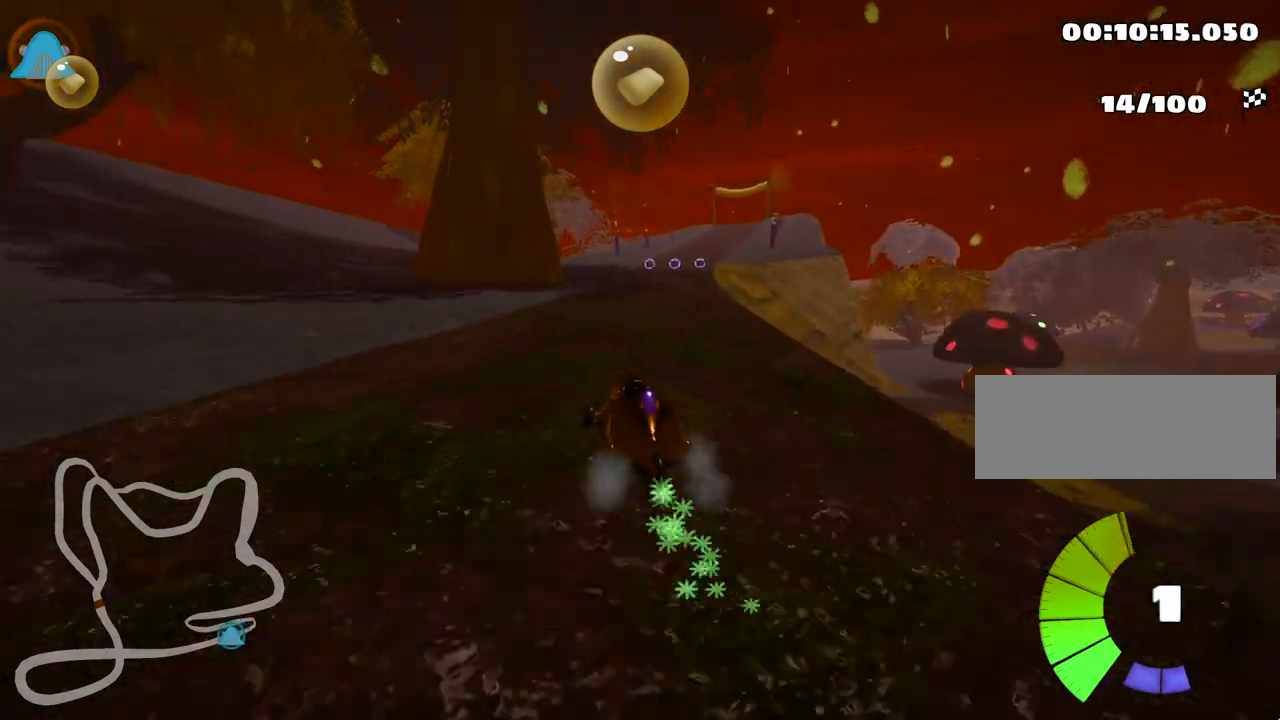
{"keys": ["right", "skid", "up"], "events": []}
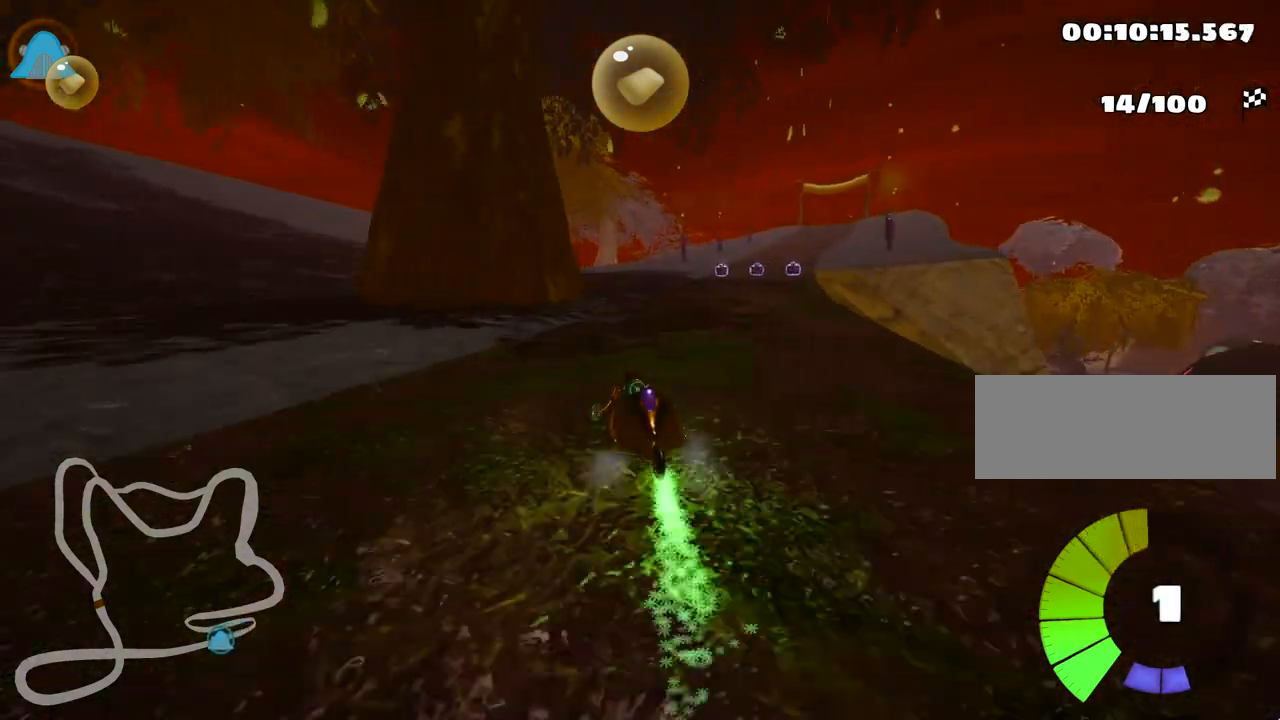
{"keys": ["up"], "events": [[50, "skid", "up"], [500, "right", "up"]]}
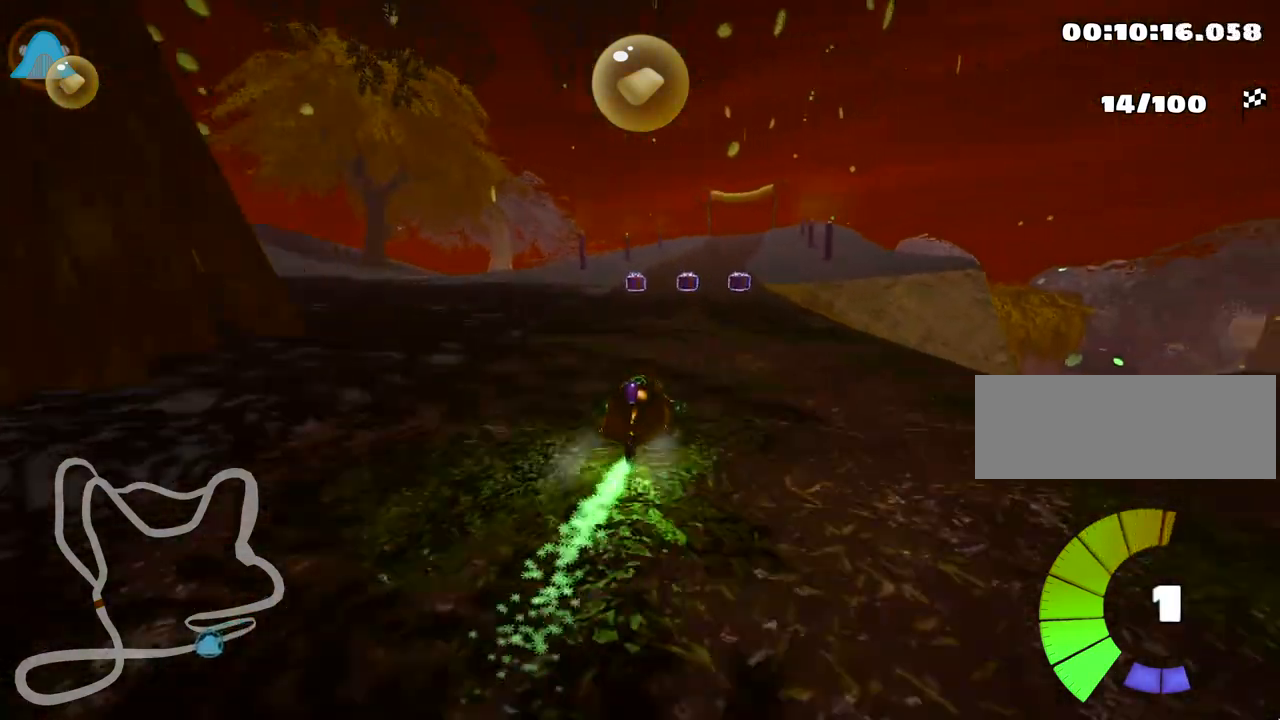
{"keys": ["left", "up"], "events": [[417, "left", "down"]]}
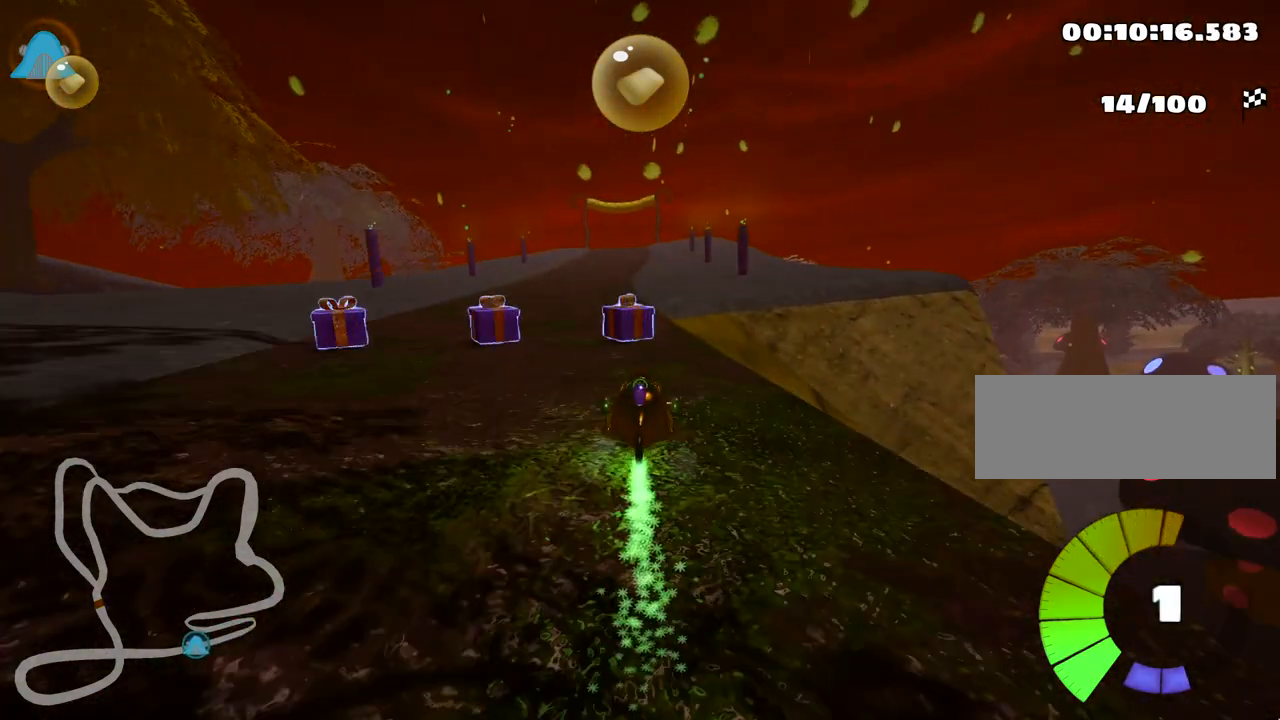
{"keys": ["right", "skid", "up"], "events": [[250, "left", "up"], [300, "skid", "down"], [333, "right", "down"]]}
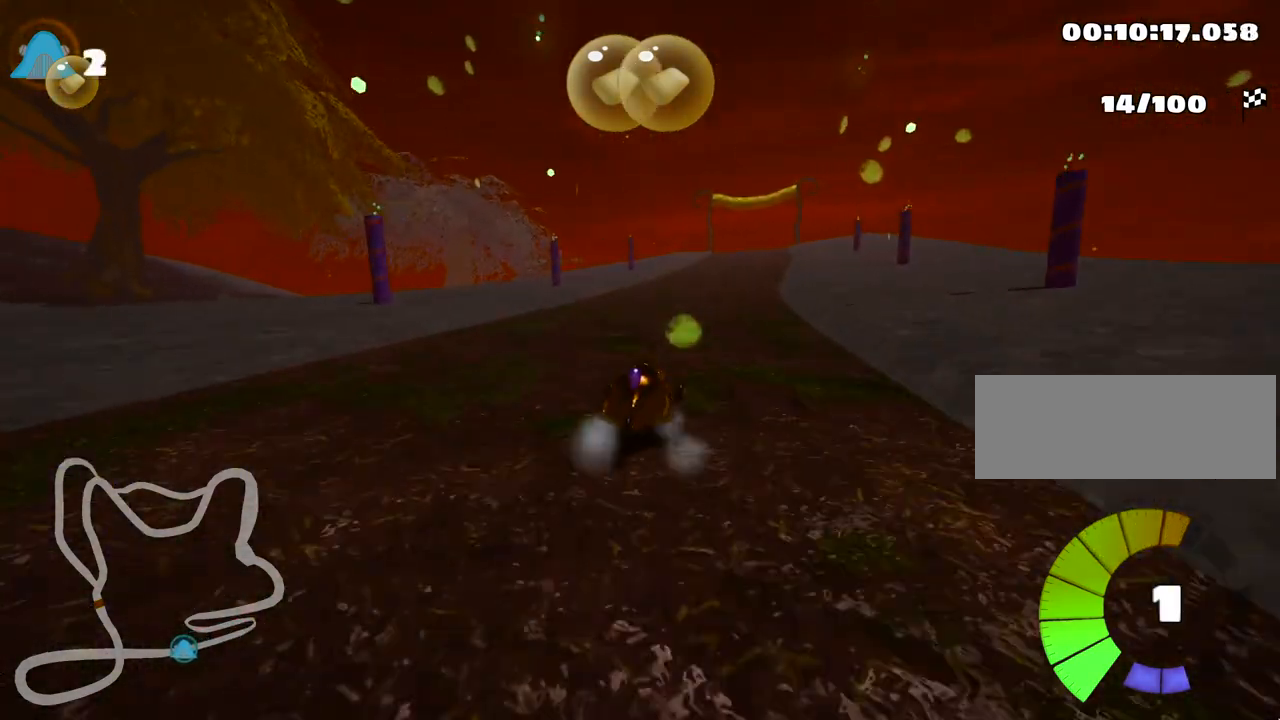
{"keys": ["left", "skid", "up"], "events": [[17, "right", "up"], [33, "left", "down"]]}
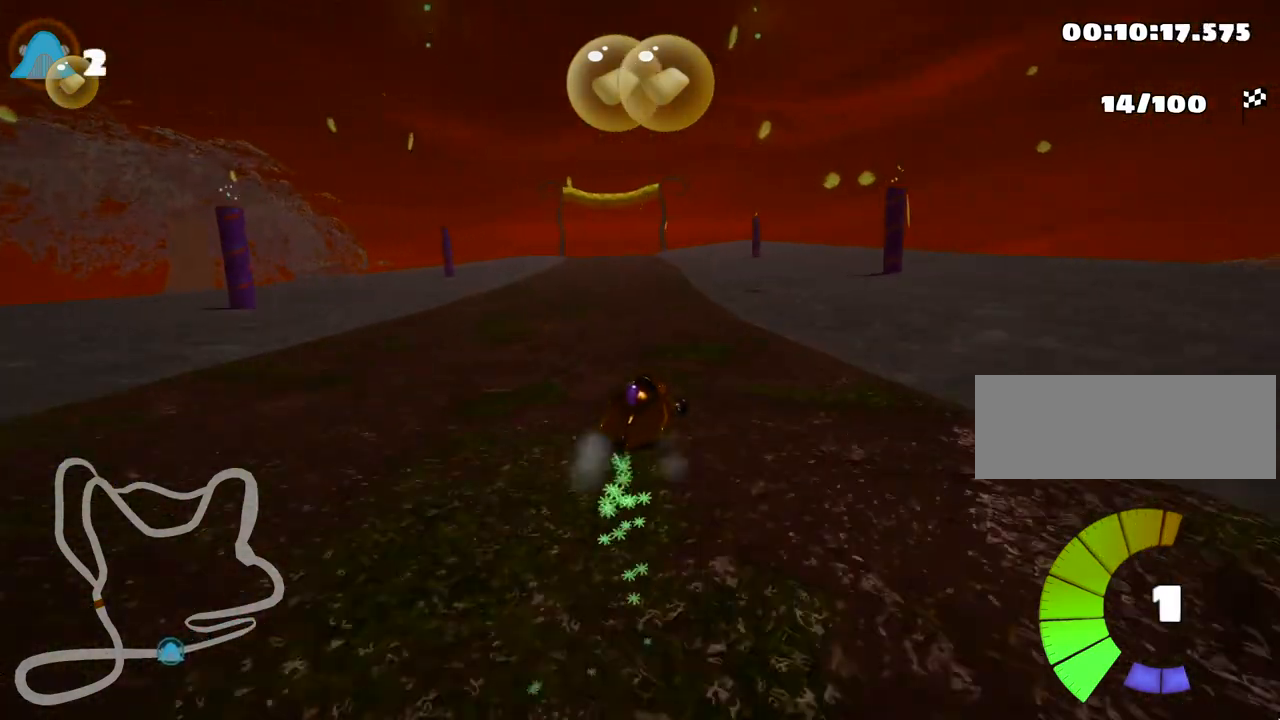
{"keys": ["left", "skid", "up"], "events": []}
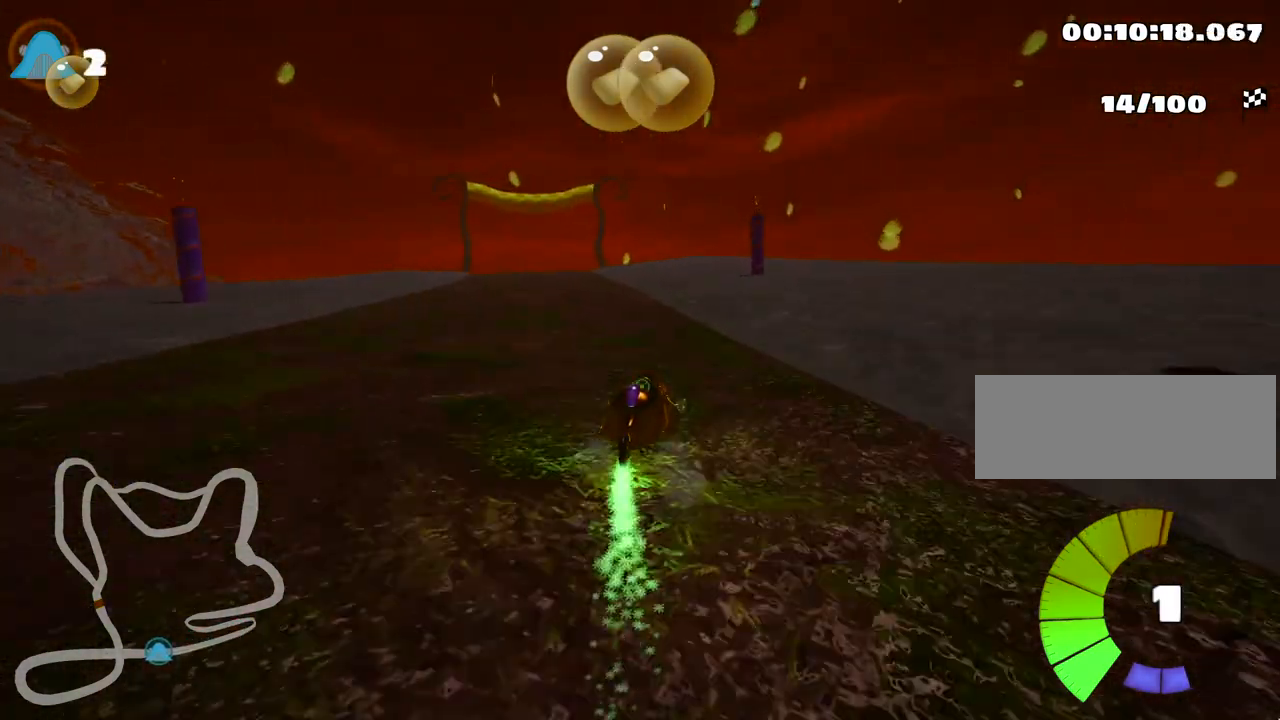
{"keys": ["up"], "events": [[133, "skid", "up"], [400, "left", "up"]]}
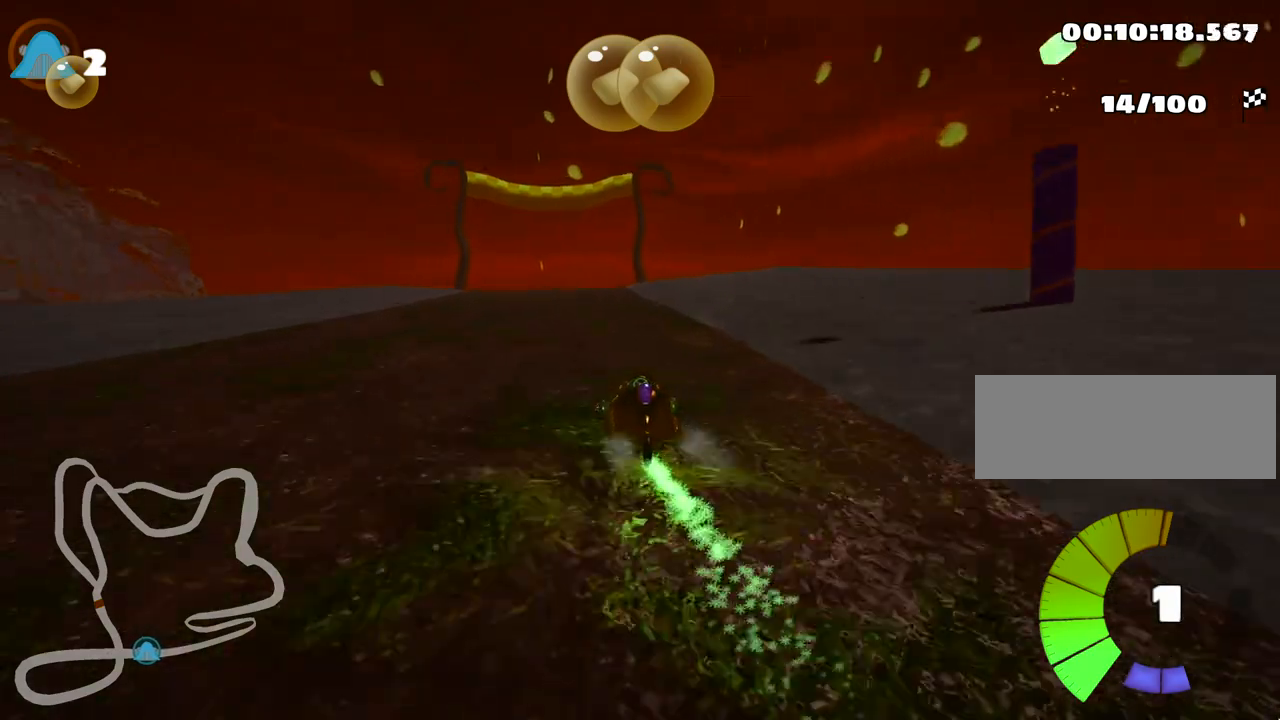
{"keys": ["left", "nitro", "up"], "events": [[417, "left", "down"], [483, "nitro", "down"]]}
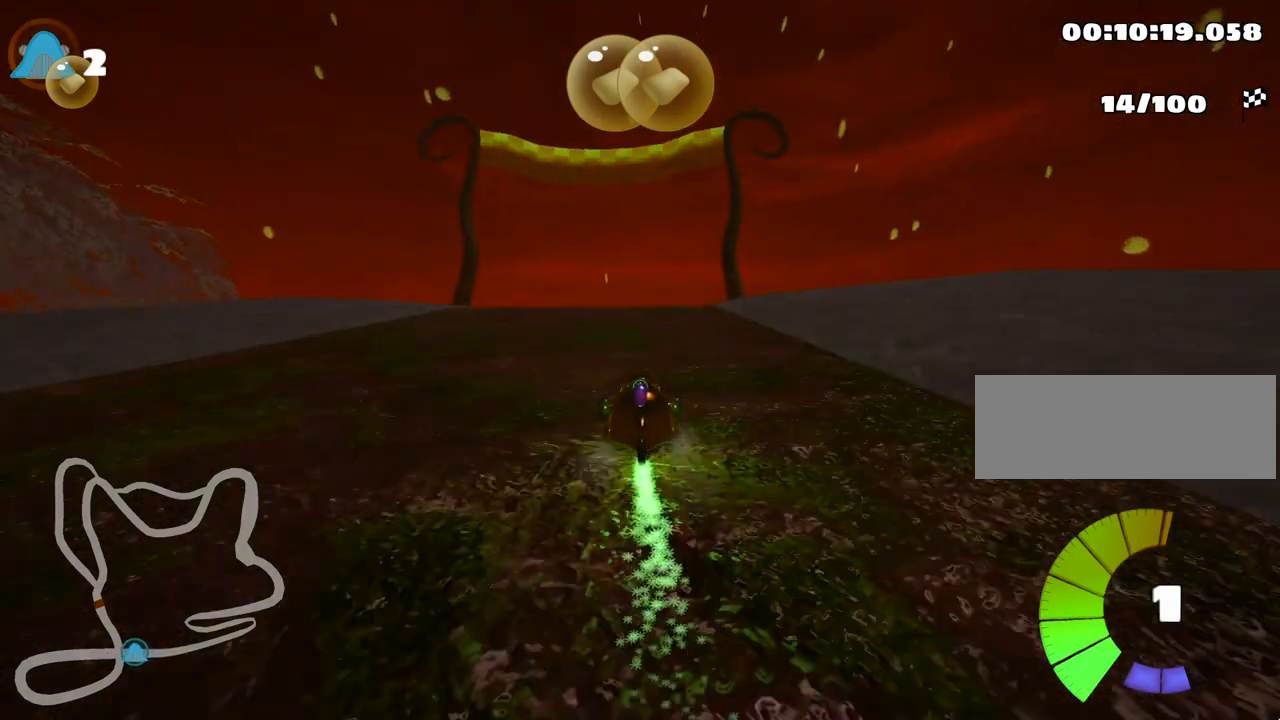
{"keys": ["left", "skid", "up"], "events": [[117, "nitro", "up"], [167, "left", "up"], [233, "skid", "down"], [267, "right", "down"], [417, "right", "up"], [433, "left", "down"]]}
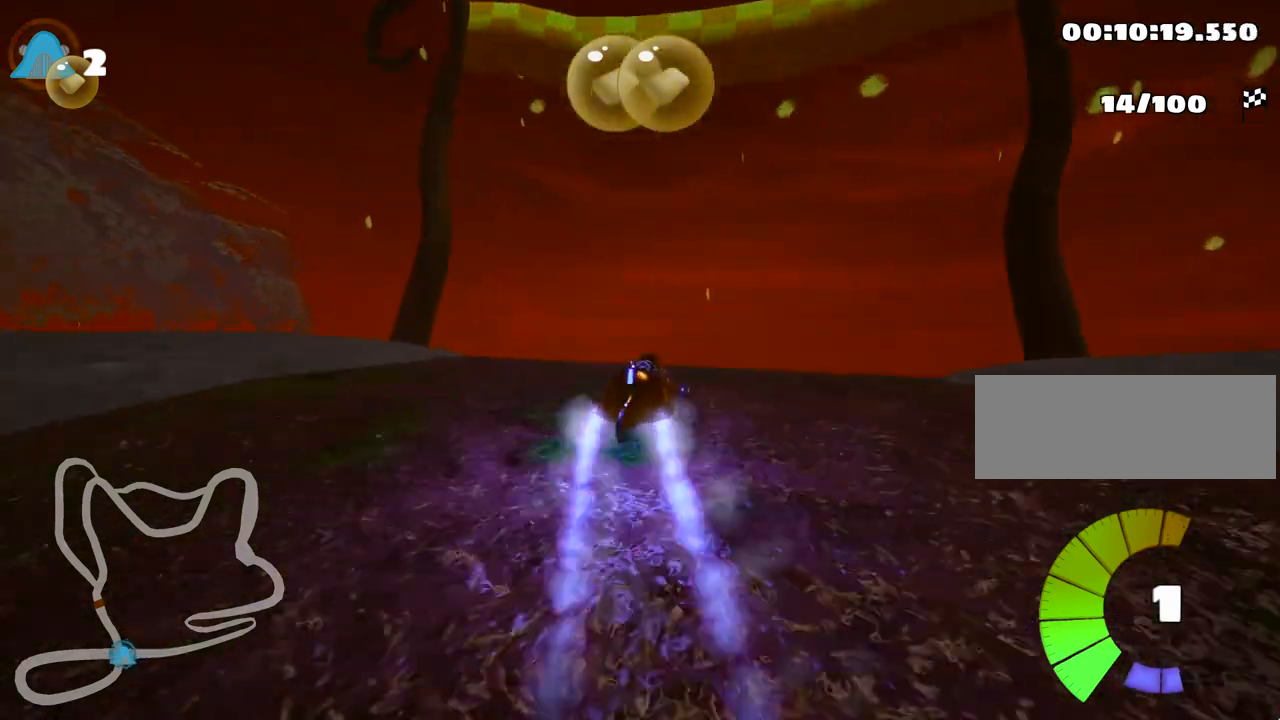
{"keys": ["right", "skid", "up"], "events": [[250, "left", "up"], [267, "right", "down"]]}
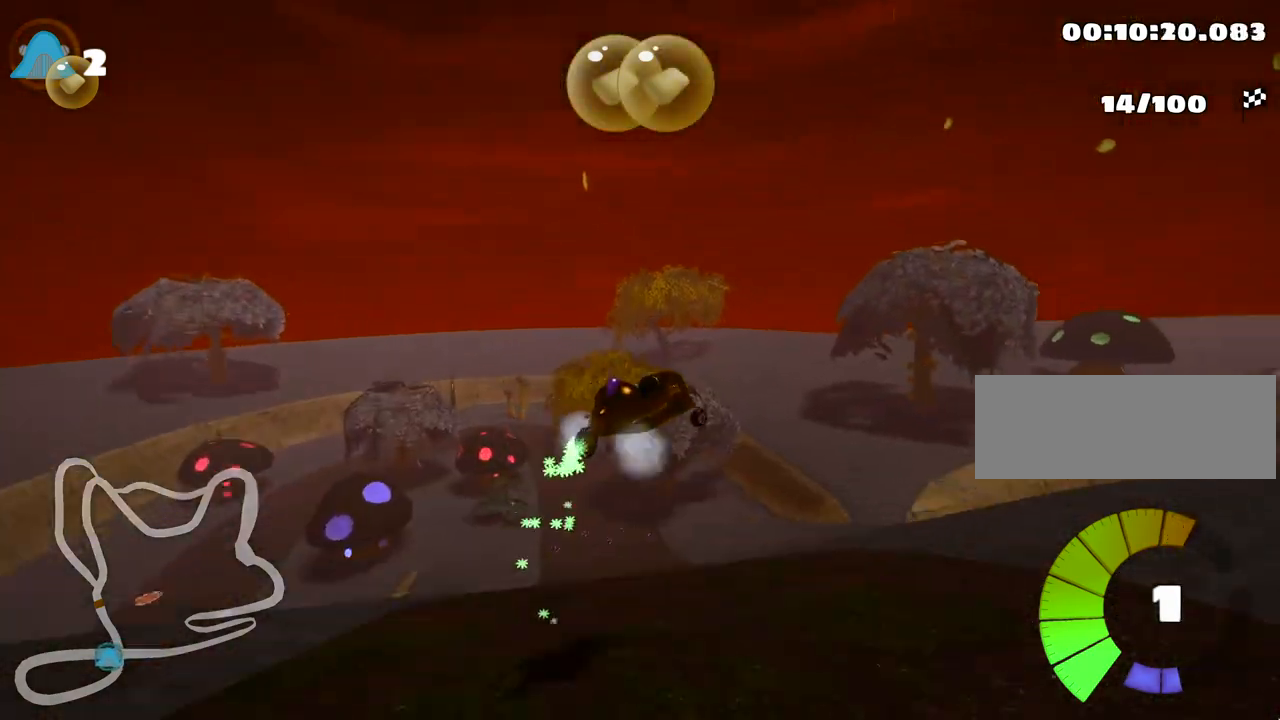
{"keys": ["right", "skid", "up"], "events": []}
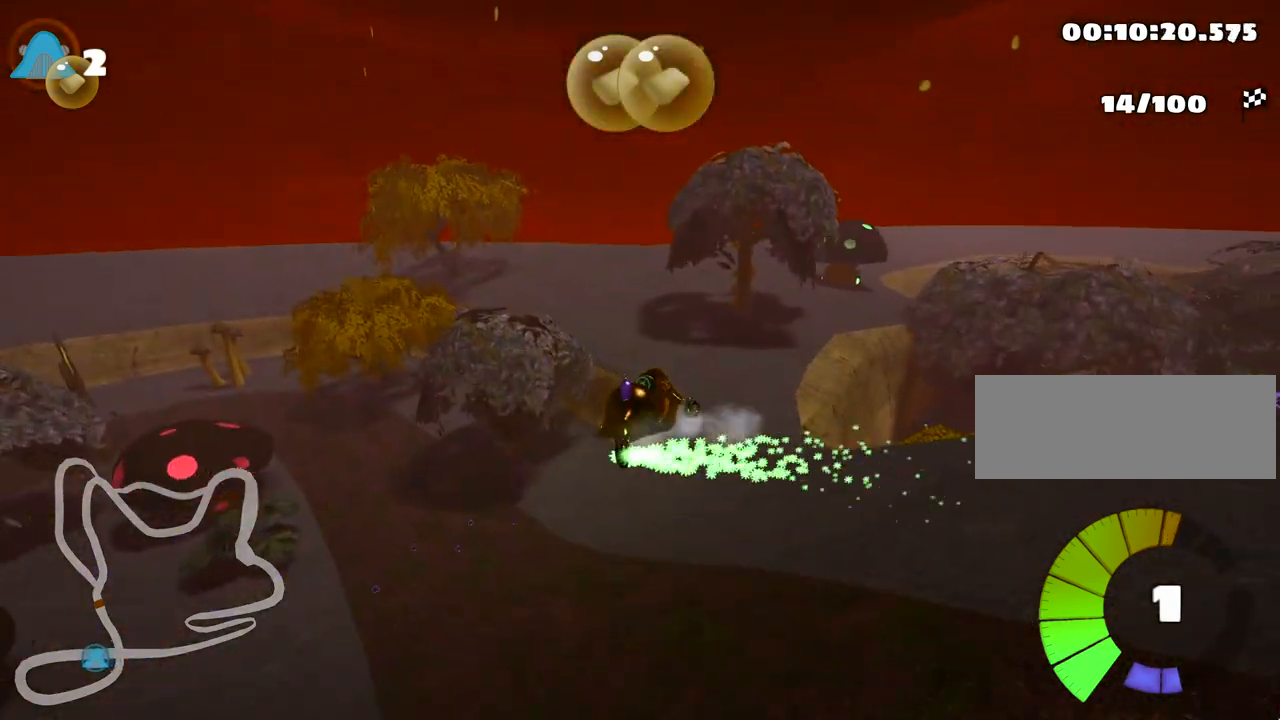
{"keys": ["right", "skid", "up"], "events": []}
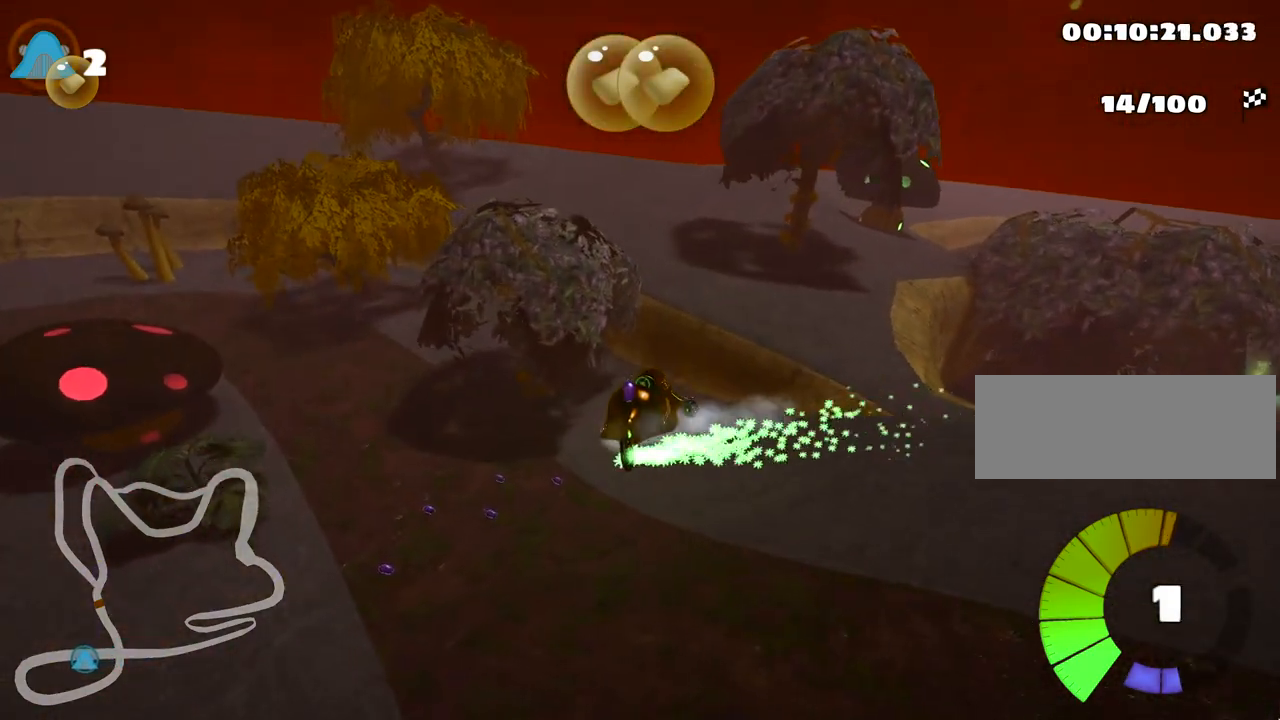
{"keys": ["up"], "events": [[317, "right", "up"], [333, "skid", "up"]]}
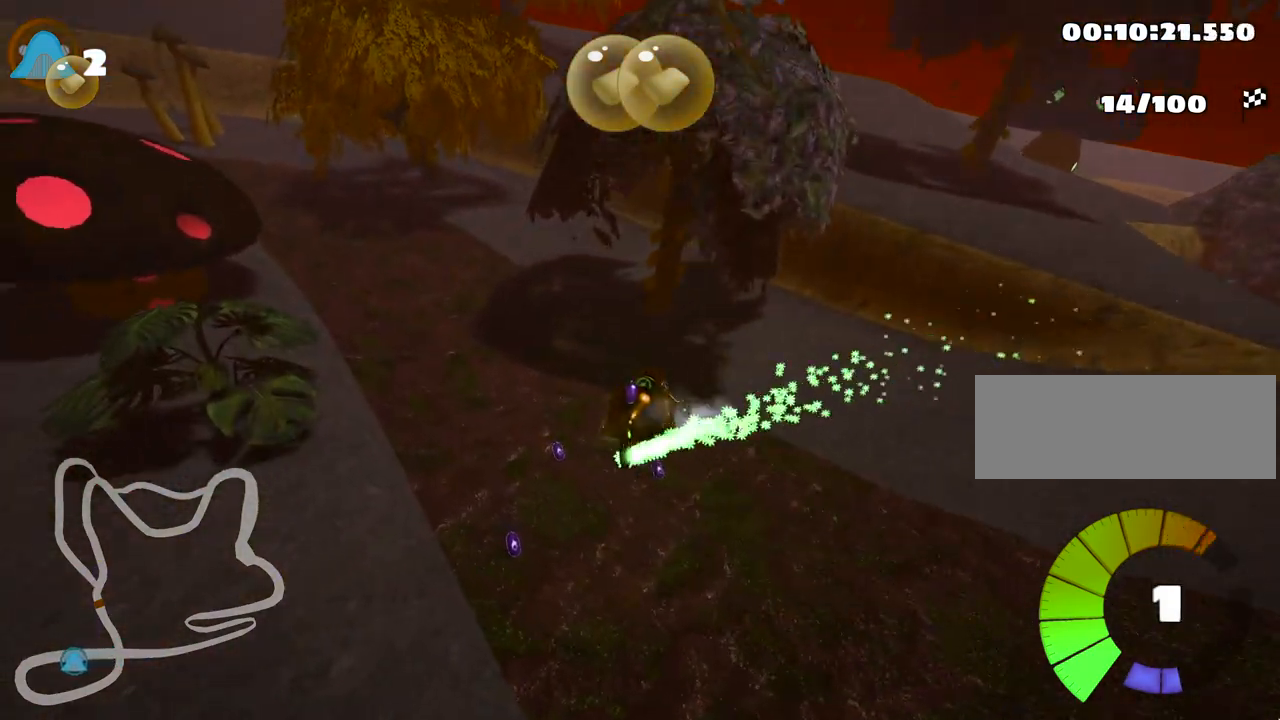
{"keys": ["left", "skid", "up"], "events": [[217, "left", "down"], [250, "skid", "down"]]}